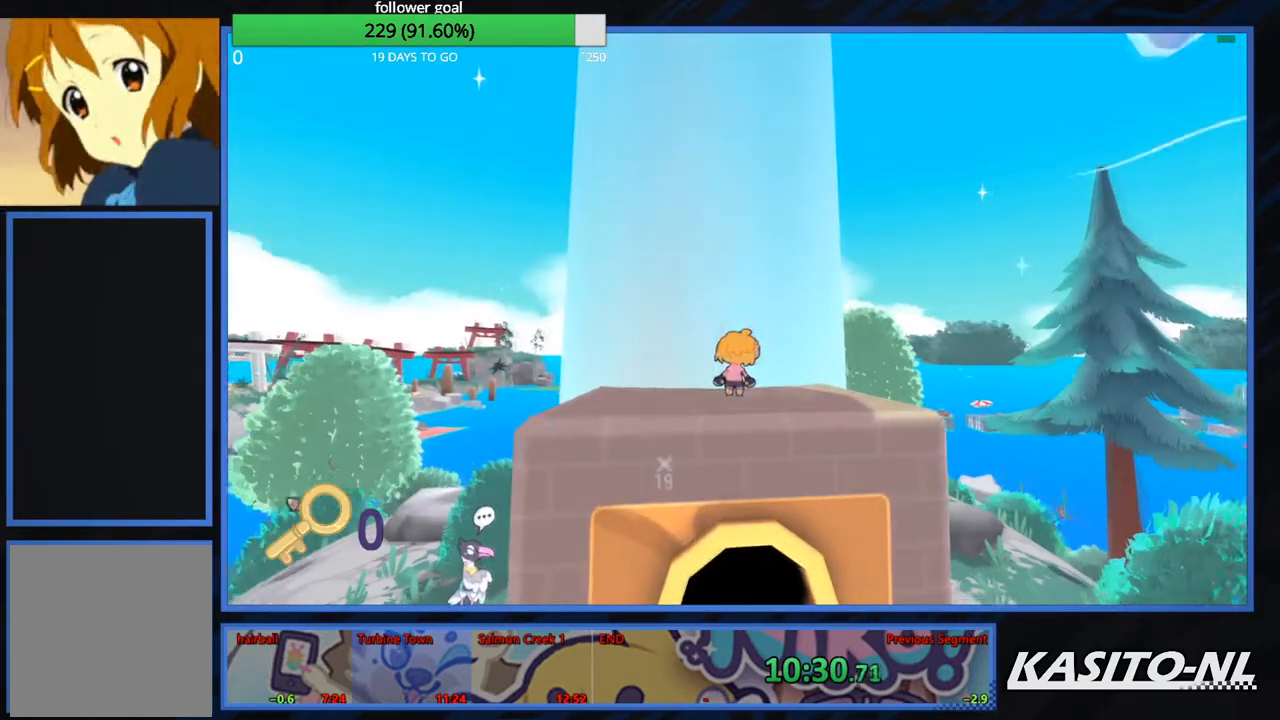
Gameplay with a controller (Xbox layout); each line is a JSON object with the inputs held at the frame after it. "events" lists button and stick changes between this image and that frame as [ms after this image, input, new state], when the widget could be followed in between.
{"buttons": ["A"], "left_stick": "up-left", "right_stick": "center", "events": [[67, "A", "down"], [67, "left_stick", "up"], [201, "A", "up"], [267, "A", "down"], [267, "left_stick", "up-left"], [401, "A", "up"], [434, "A", "down"]]}
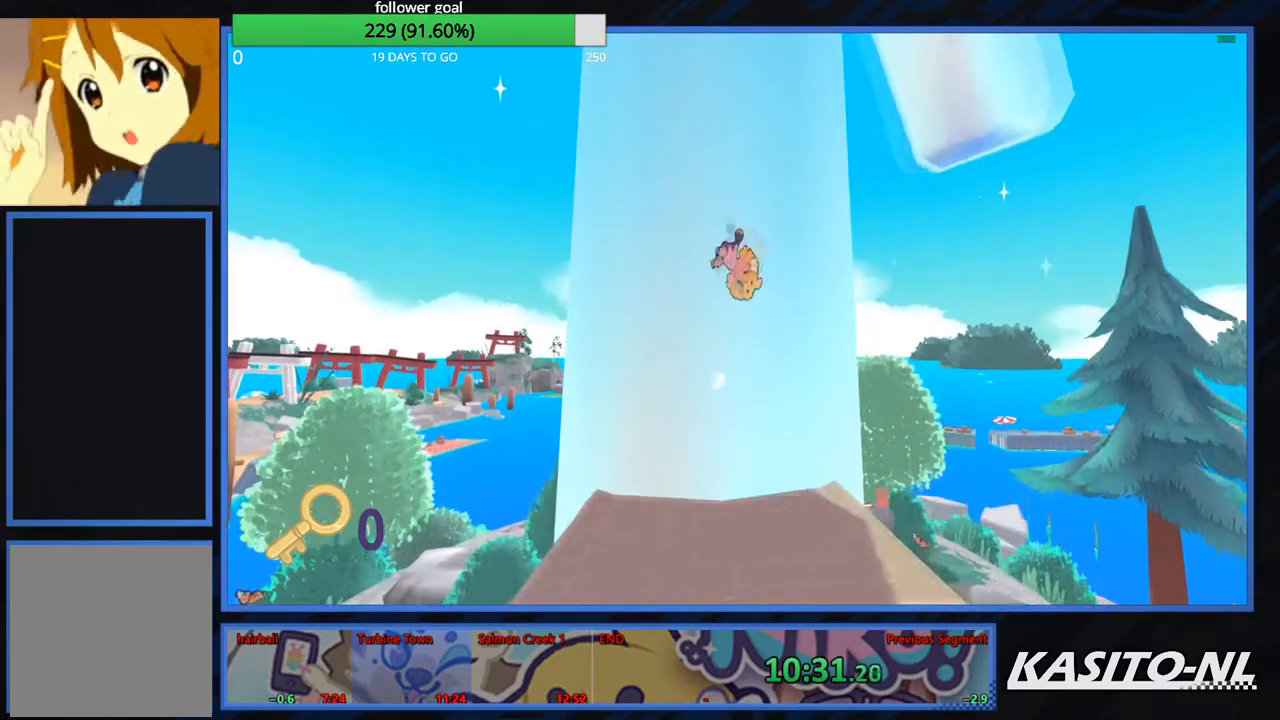
{"buttons": ["A"], "left_stick": "up-left", "right_stick": "center", "events": [[67, "A", "up"], [133, "A", "down"], [233, "A", "up"], [300, "A", "down"], [434, "A", "up"], [500, "A", "down"]]}
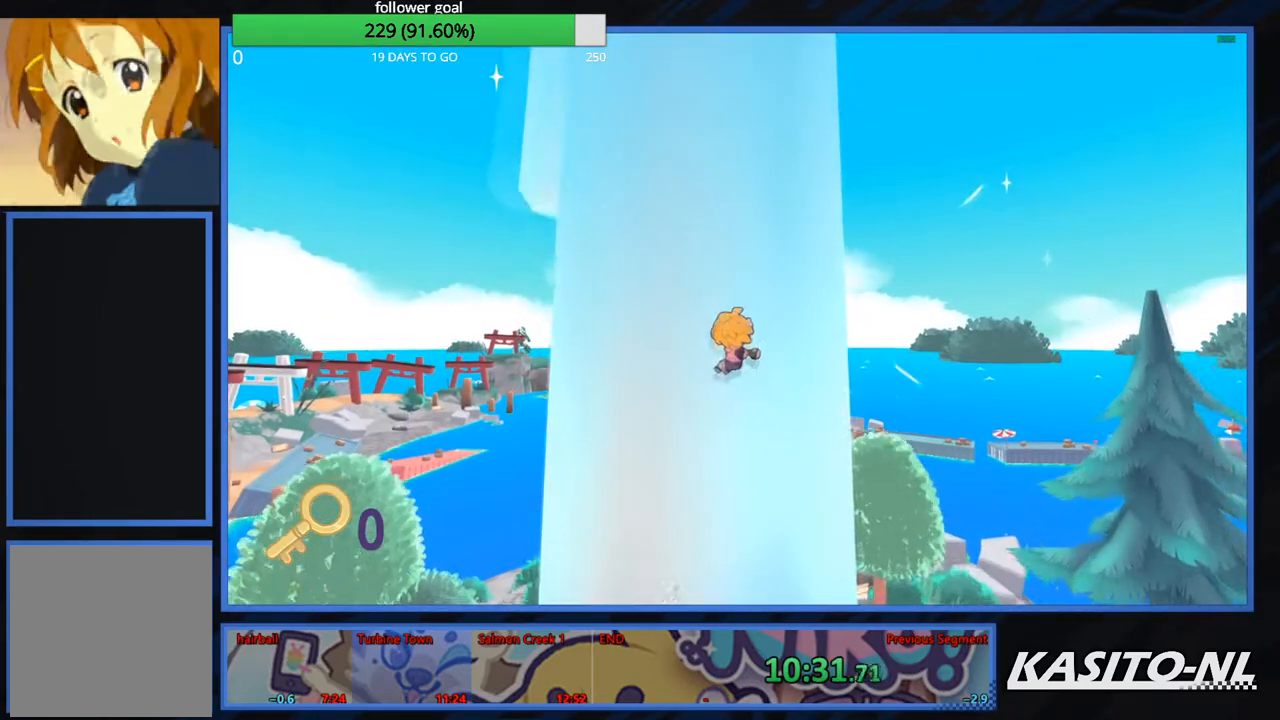
{"buttons": [], "left_stick": "up", "right_stick": "center", "events": [[100, "A", "up"], [167, "A", "down"], [301, "A", "up"], [334, "A", "down"], [401, "left_stick", "up"], [467, "A", "up"]]}
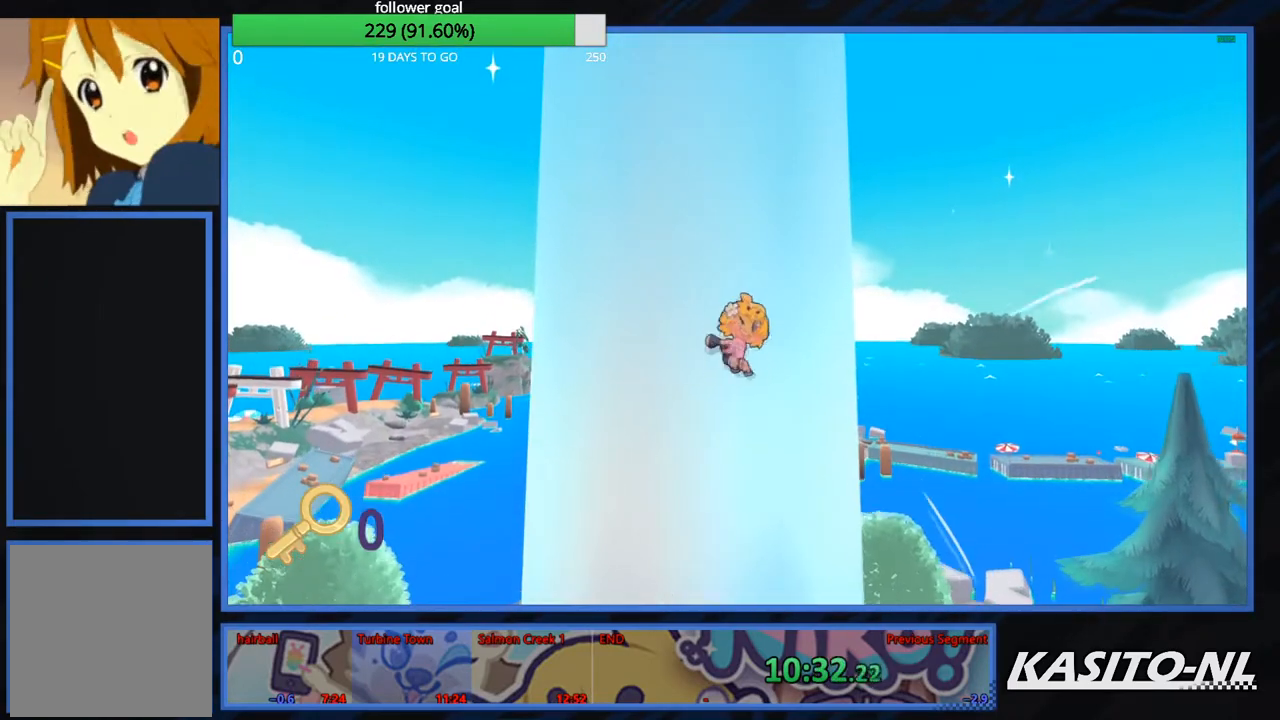
{"buttons": [], "left_stick": "up-left", "right_stick": "center", "events": [[33, "A", "down"], [100, "left_stick", "up-left"], [133, "A", "up"], [200, "A", "down"], [300, "A", "up"], [400, "A", "down"], [500, "A", "up"]]}
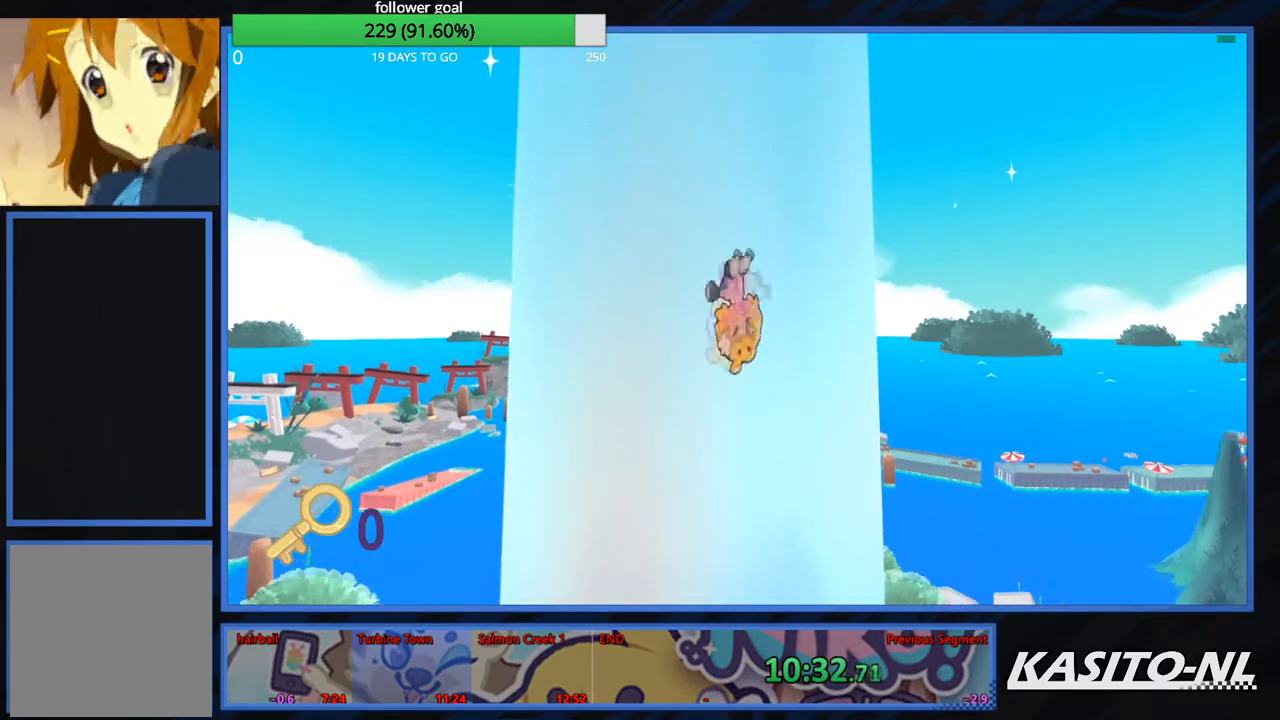
{"buttons": ["A"], "left_stick": "up", "right_stick": "center", "events": [[67, "A", "down"], [201, "A", "up"], [234, "A", "down"], [401, "A", "up"], [434, "A", "down"], [467, "left_stick", "up"]]}
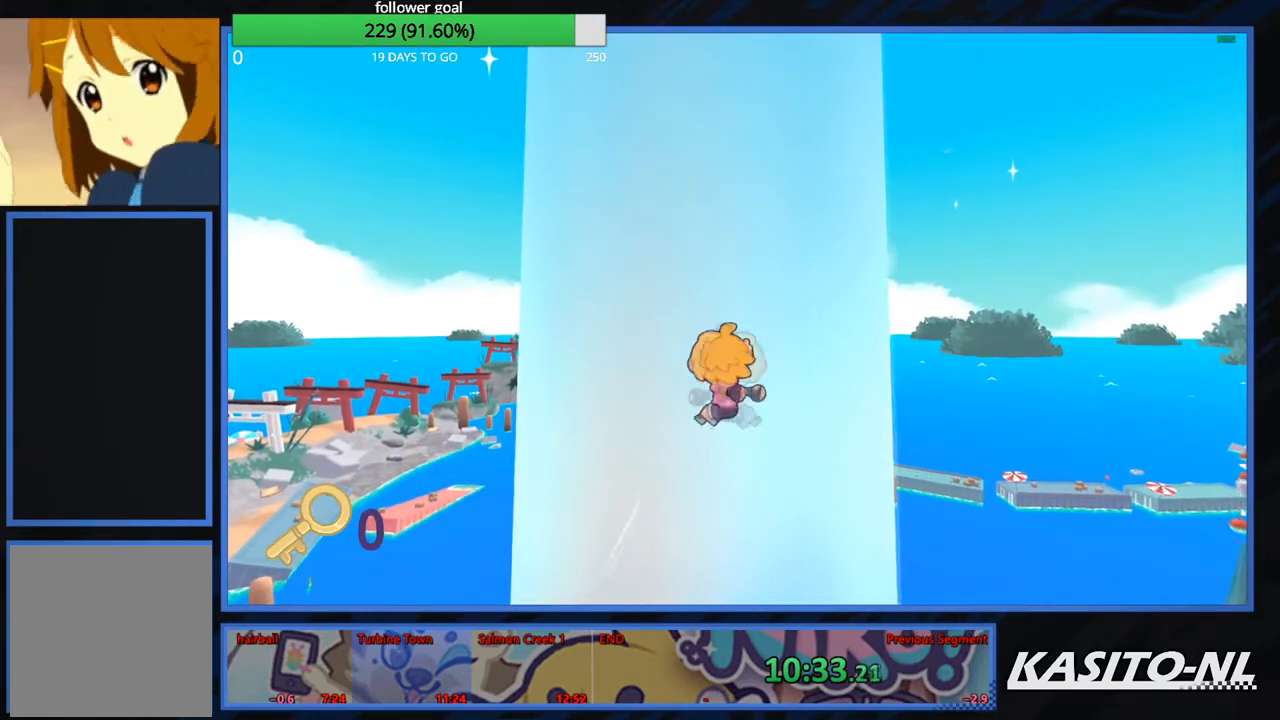
{"buttons": ["A"], "left_stick": "up", "right_stick": "center", "events": [[67, "A", "up"], [100, "A", "down"], [167, "left_stick", "up-left"], [267, "A", "up"], [300, "A", "down"], [400, "left_stick", "up"], [467, "A", "up"], [500, "A", "down"]]}
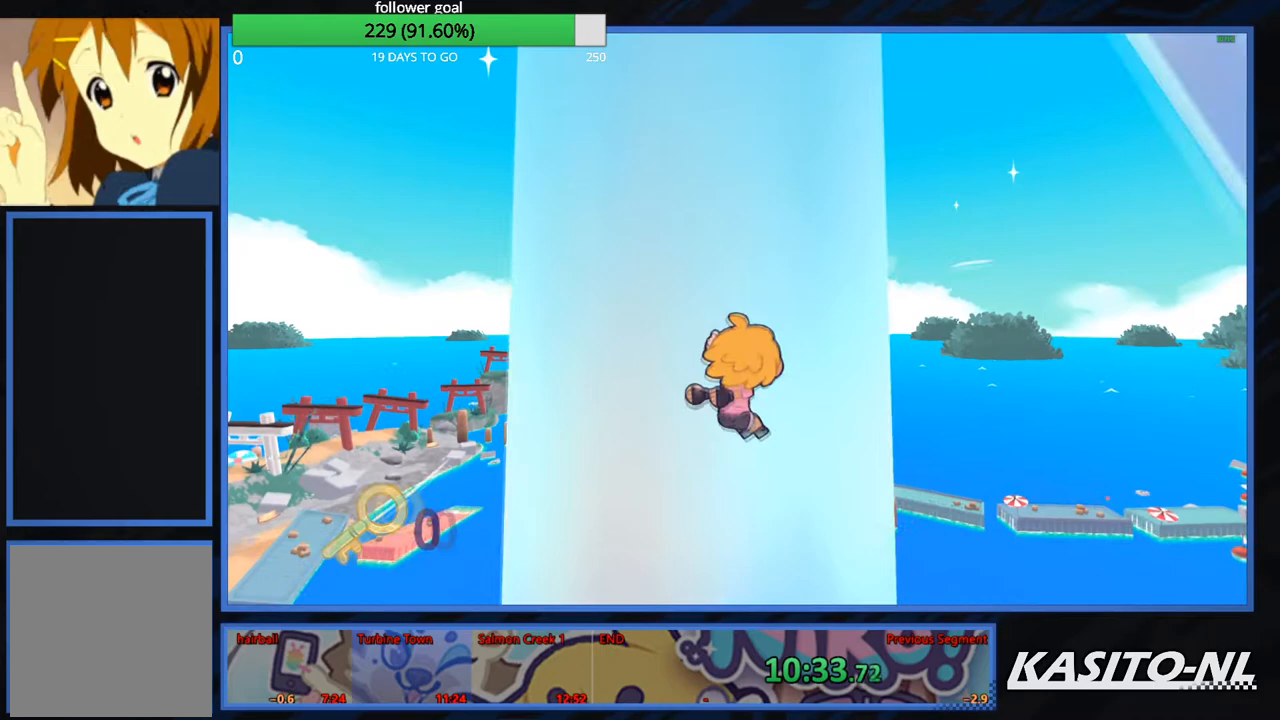
{"buttons": ["A"], "left_stick": "up-left", "right_stick": "center", "events": [[167, "A", "up"], [167, "left_stick", "up-left"], [201, "A", "down"], [334, "A", "up"], [401, "A", "down"]]}
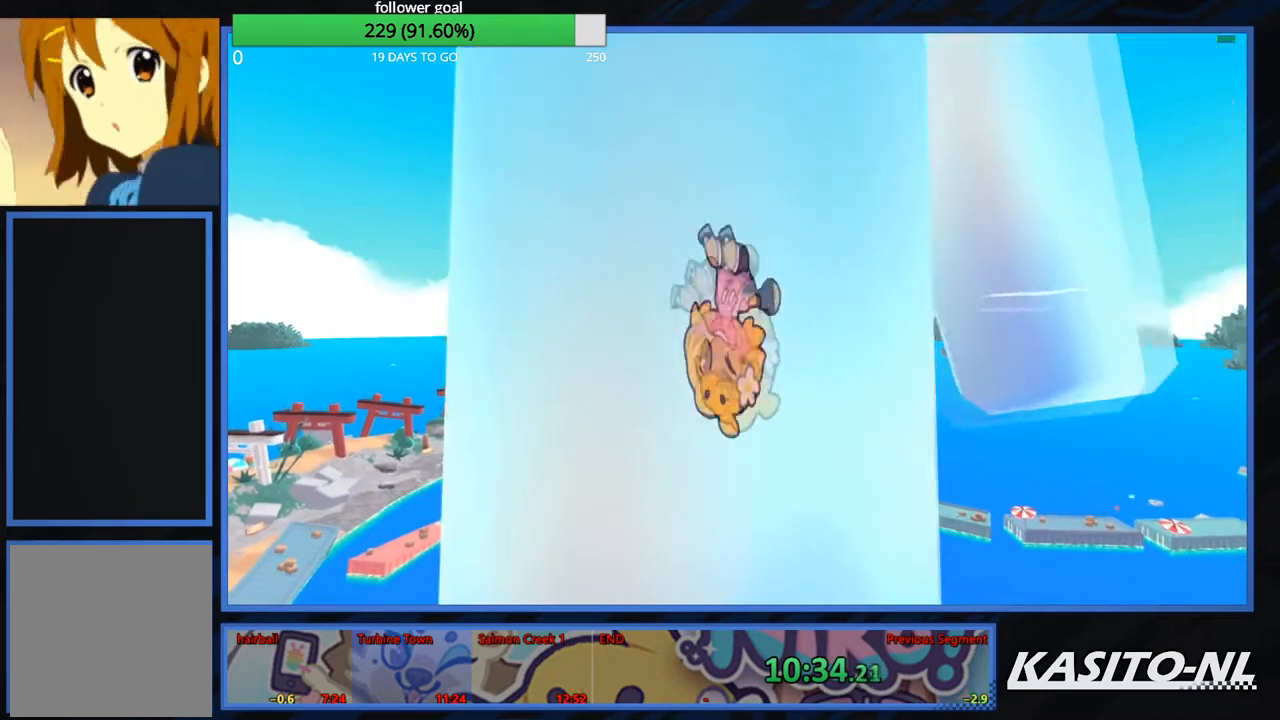
{"buttons": ["A"], "left_stick": "up-left", "right_stick": "center", "events": [[33, "A", "up"], [67, "A", "down"], [200, "A", "up"], [267, "A", "down"], [400, "A", "up"], [434, "A", "down"]]}
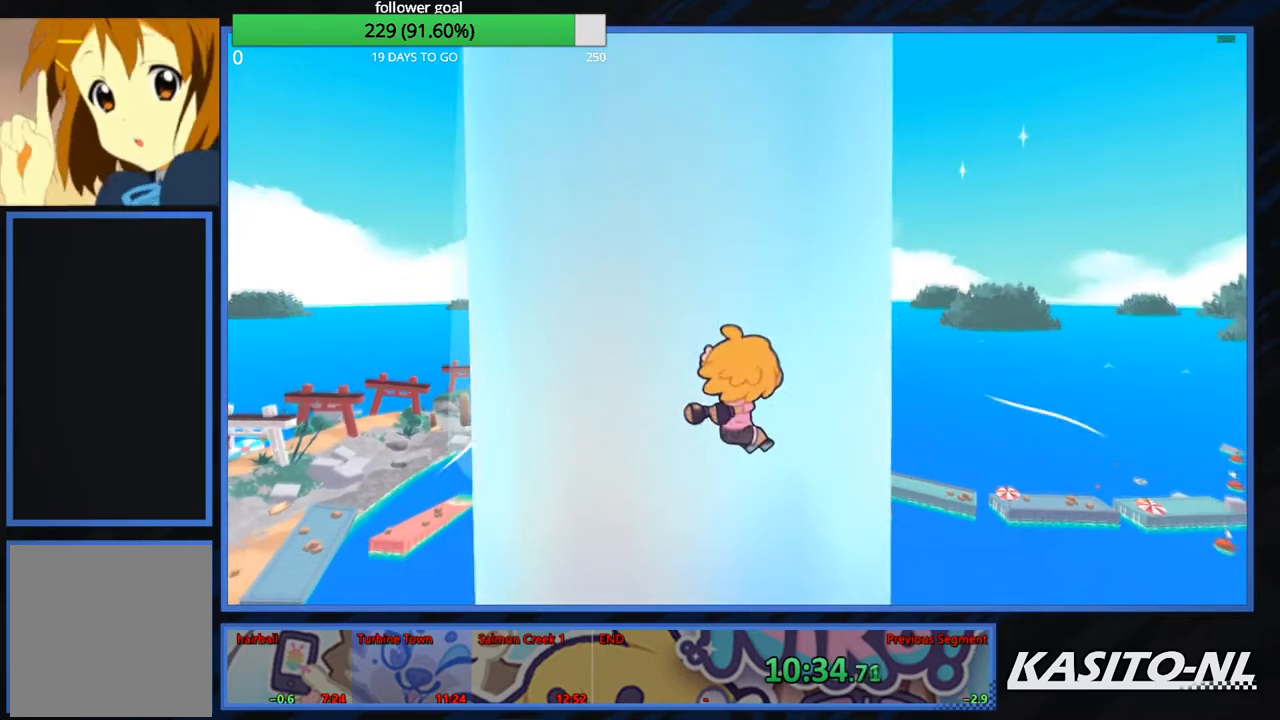
{"buttons": ["A"], "left_stick": "up-left", "right_stick": "center", "events": [[67, "A", "up"], [134, "A", "down"], [267, "A", "up"], [301, "A", "down"], [467, "A", "up"], [501, "A", "down"]]}
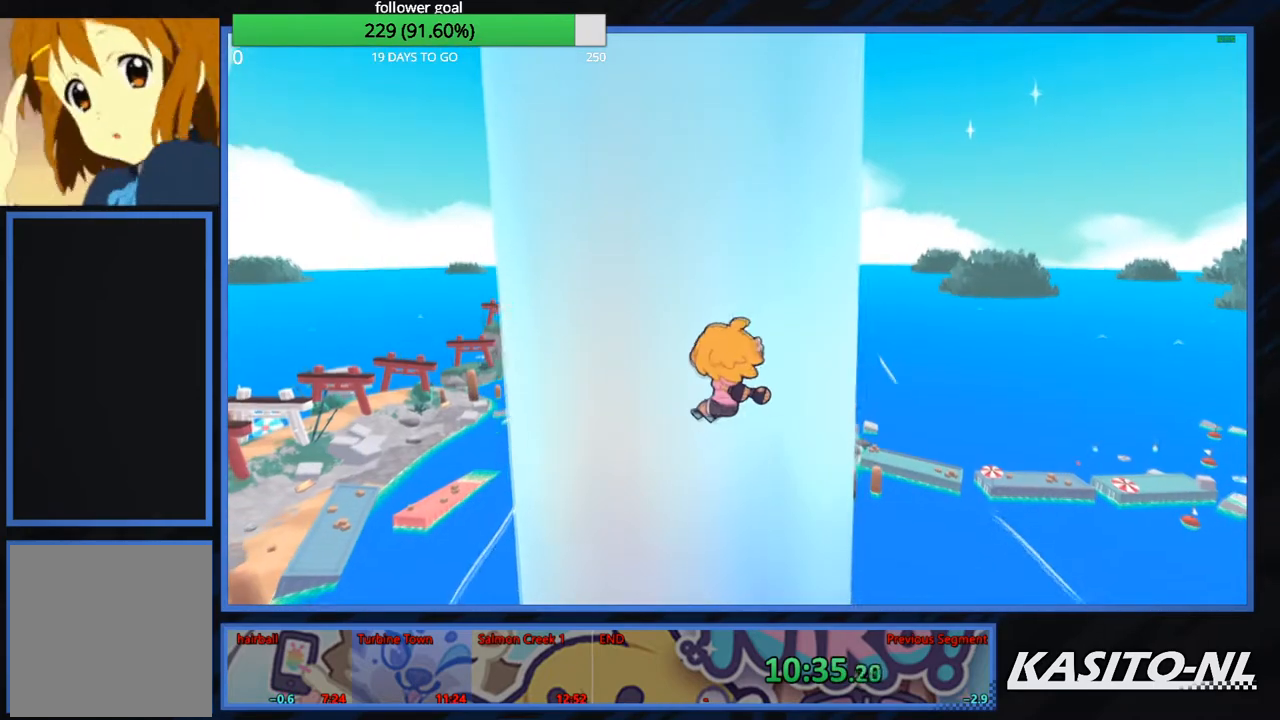
{"buttons": ["A"], "left_stick": "up-left", "right_stick": "center", "events": [[133, "A", "up"], [200, "A", "down"], [333, "A", "up"], [400, "A", "down"]]}
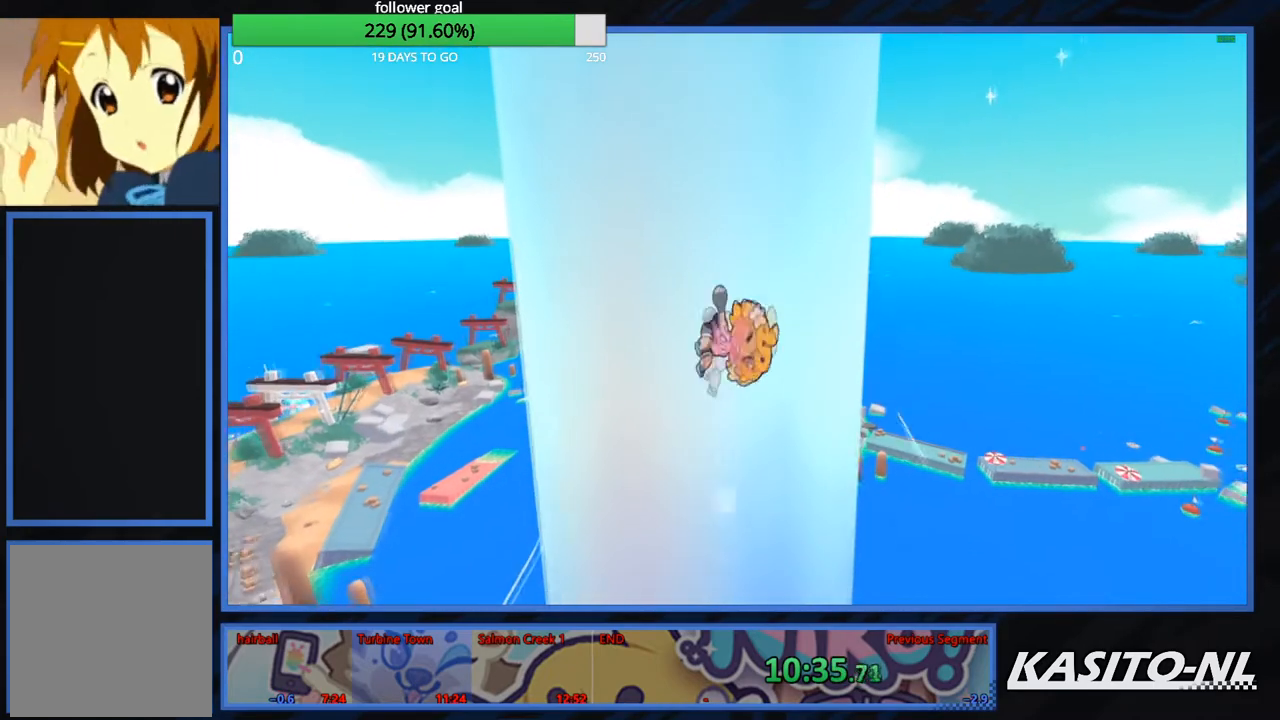
{"buttons": ["A"], "left_stick": "up-left", "right_stick": "center", "events": [[34, "A", "up"], [67, "A", "down"], [234, "A", "up"], [267, "A", "down"], [401, "A", "up"], [434, "A", "down"]]}
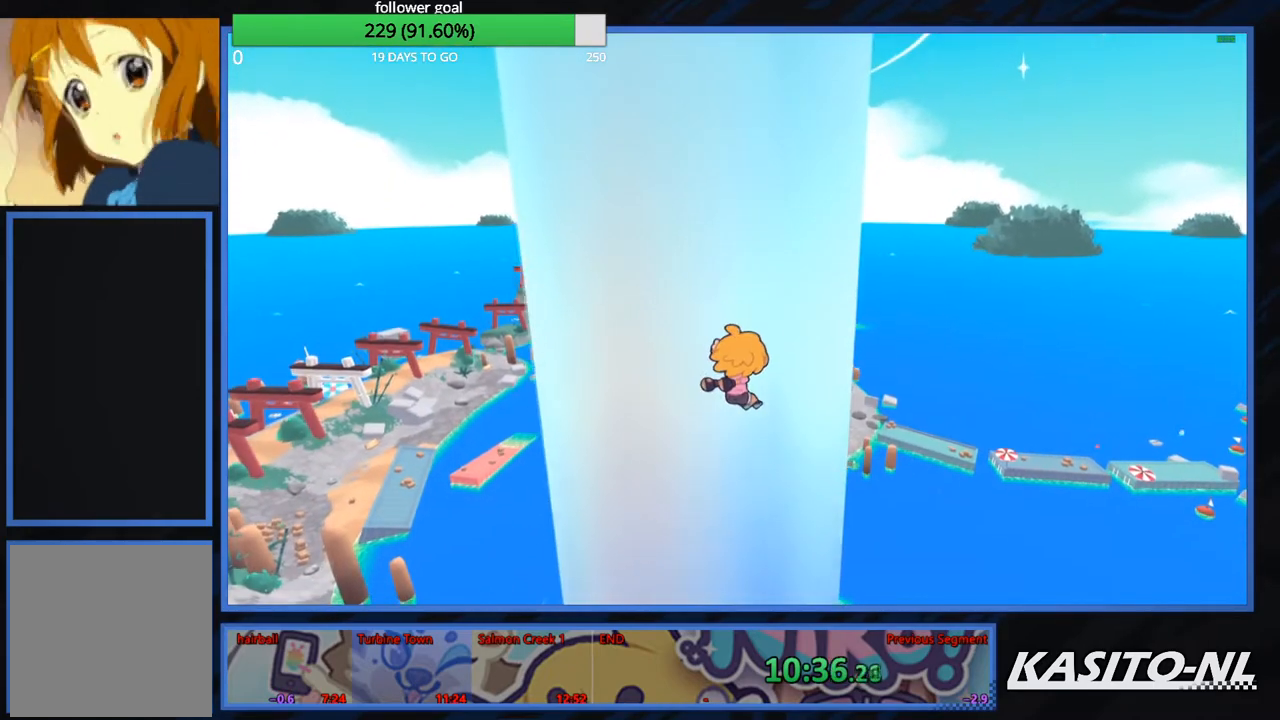
{"buttons": ["A"], "left_stick": "up-left", "right_stick": "center", "events": [[67, "A", "up"], [133, "A", "down"], [267, "A", "up"], [300, "A", "down"], [434, "A", "up"], [500, "A", "down"]]}
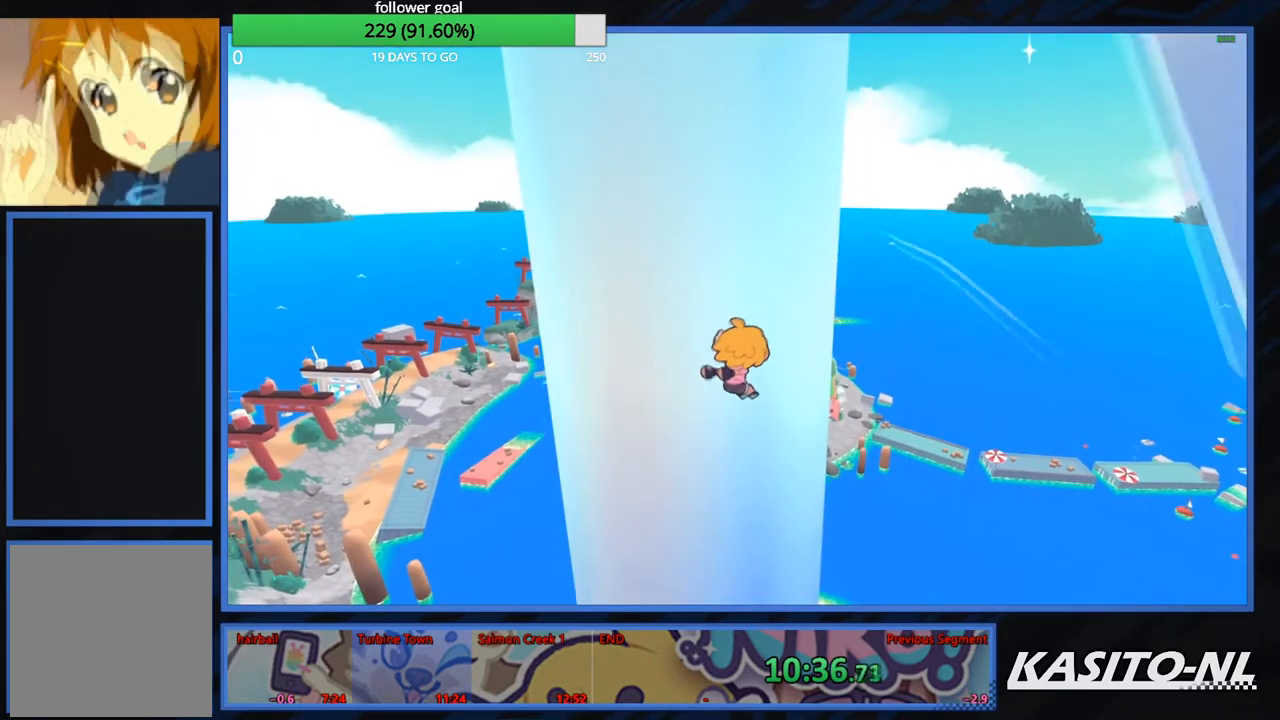
{"buttons": [], "left_stick": "up-left", "right_stick": "center", "events": [[134, "A", "up"], [167, "A", "down"], [501, "A", "up"]]}
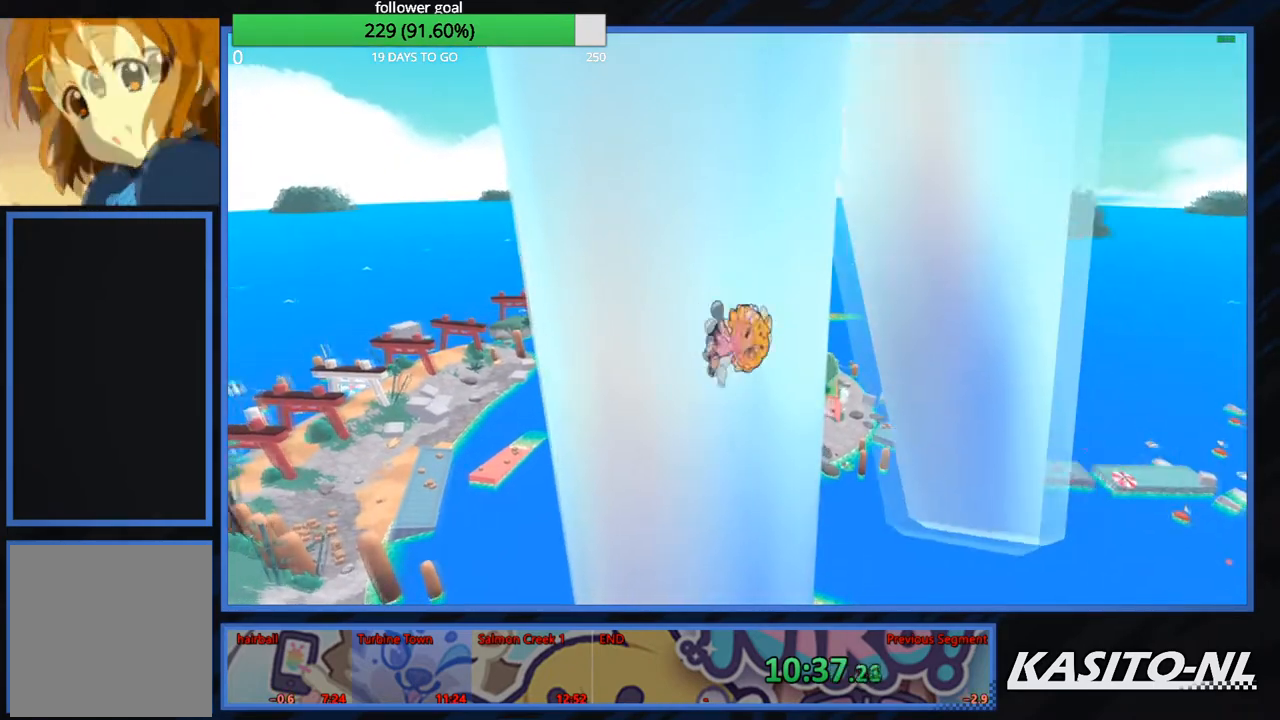
{"buttons": ["A"], "left_stick": "up-left", "right_stick": "center", "events": [[33, "A", "down"], [200, "A", "up"], [233, "A", "down"], [367, "A", "up"], [434, "A", "down"]]}
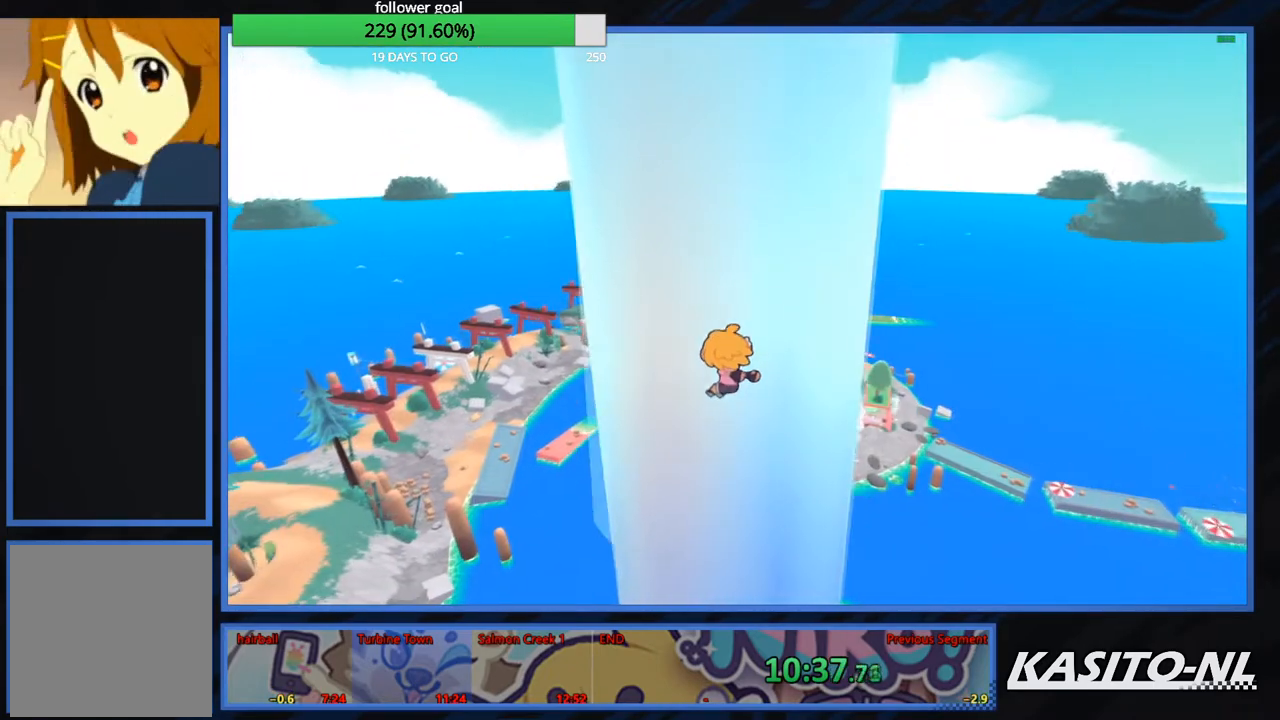
{"buttons": ["A"], "left_stick": "up", "right_stick": "center", "events": [[67, "A", "up"], [134, "A", "down"], [234, "left_stick", "up"], [267, "A", "up"], [301, "A", "down"], [467, "A", "up"], [501, "A", "down"]]}
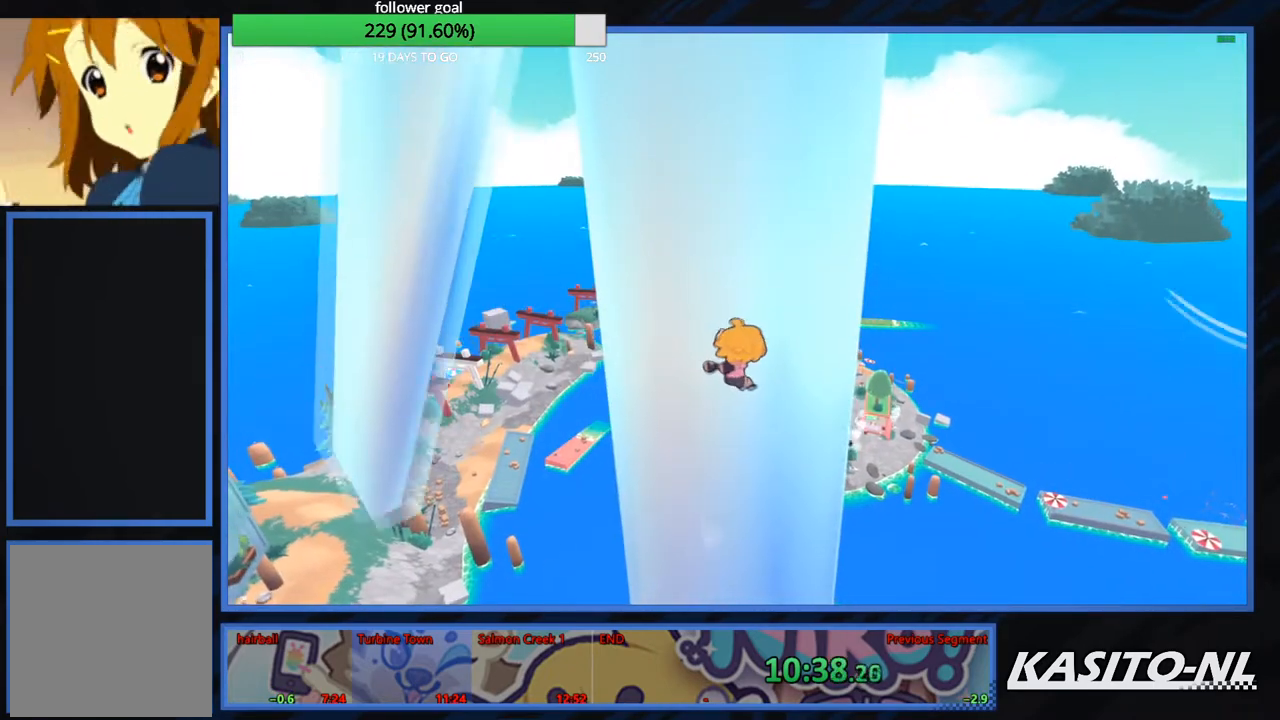
{"buttons": ["A"], "left_stick": "up", "right_stick": "center", "events": [[133, "A", "up"], [200, "A", "down"], [334, "A", "up"], [367, "A", "down"]]}
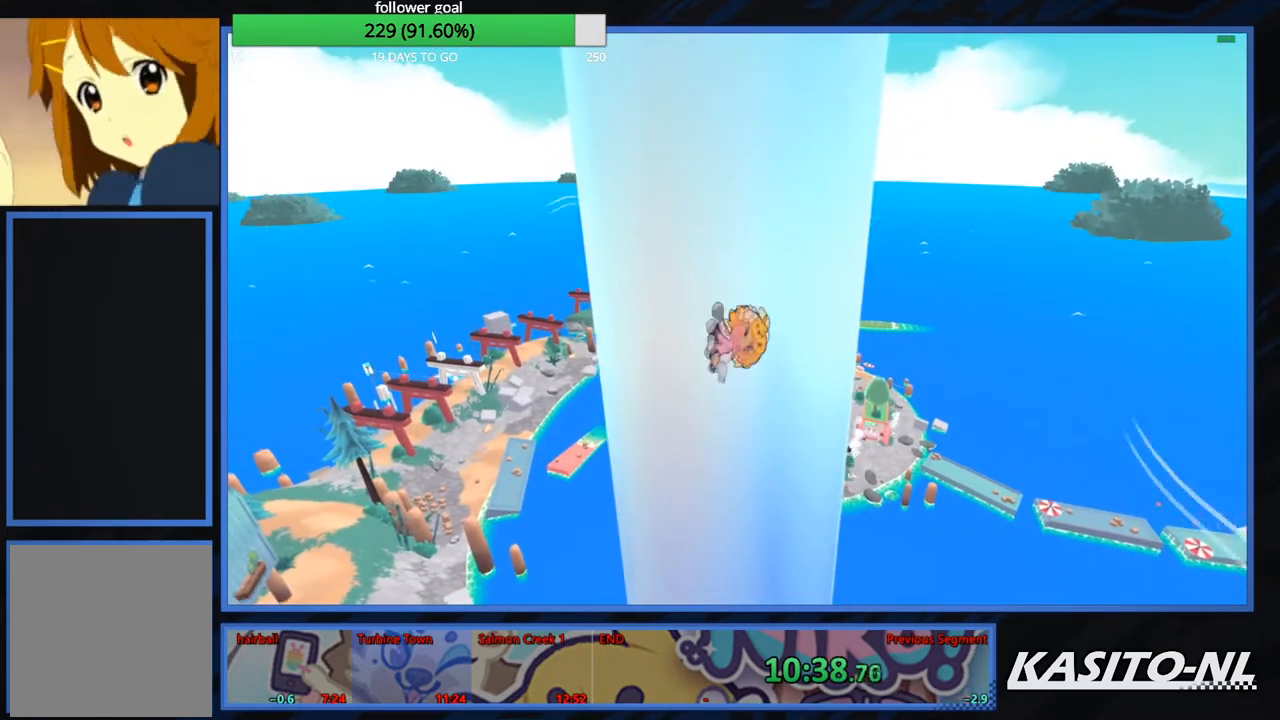
{"buttons": ["A"], "left_stick": "up", "right_stick": "center", "events": [[34, "A", "up"], [67, "A", "down"], [234, "A", "up"], [301, "A", "down"], [401, "A", "up"], [467, "A", "down"]]}
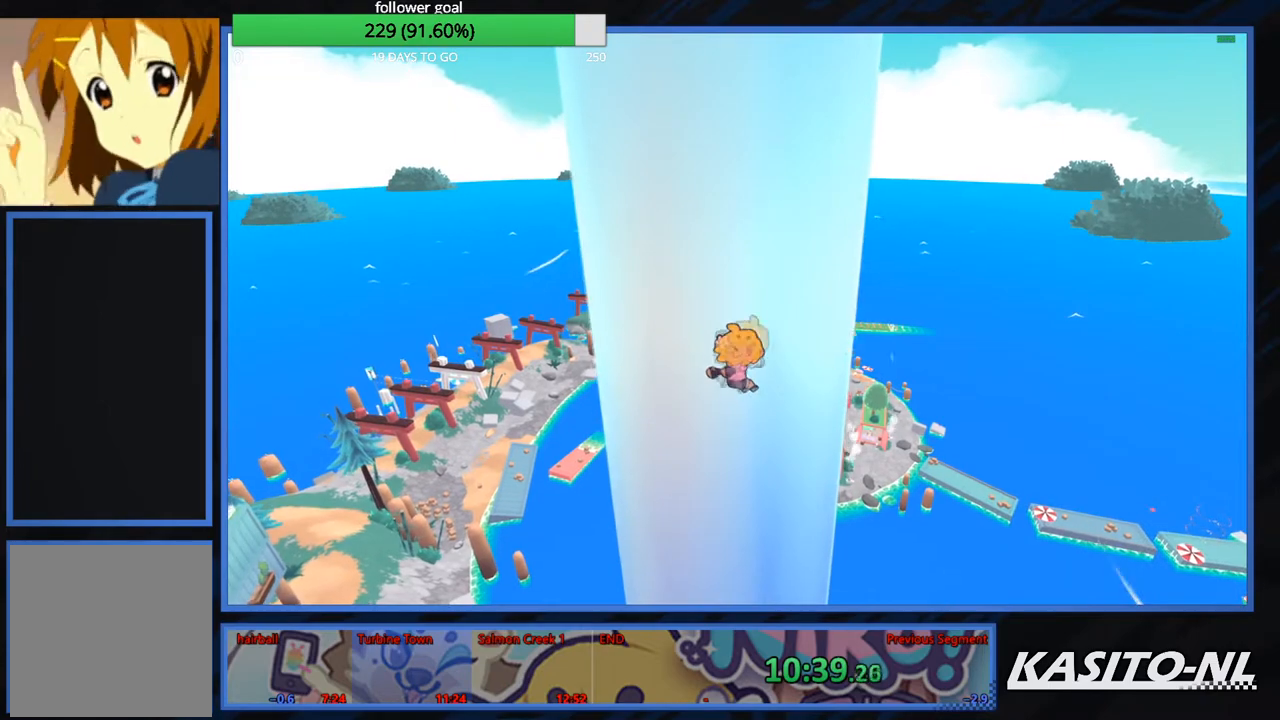
{"buttons": [], "left_stick": "up", "right_stick": "center", "events": [[133, "A", "up"], [167, "A", "down"], [300, "A", "up"], [333, "A", "down"], [500, "A", "up"]]}
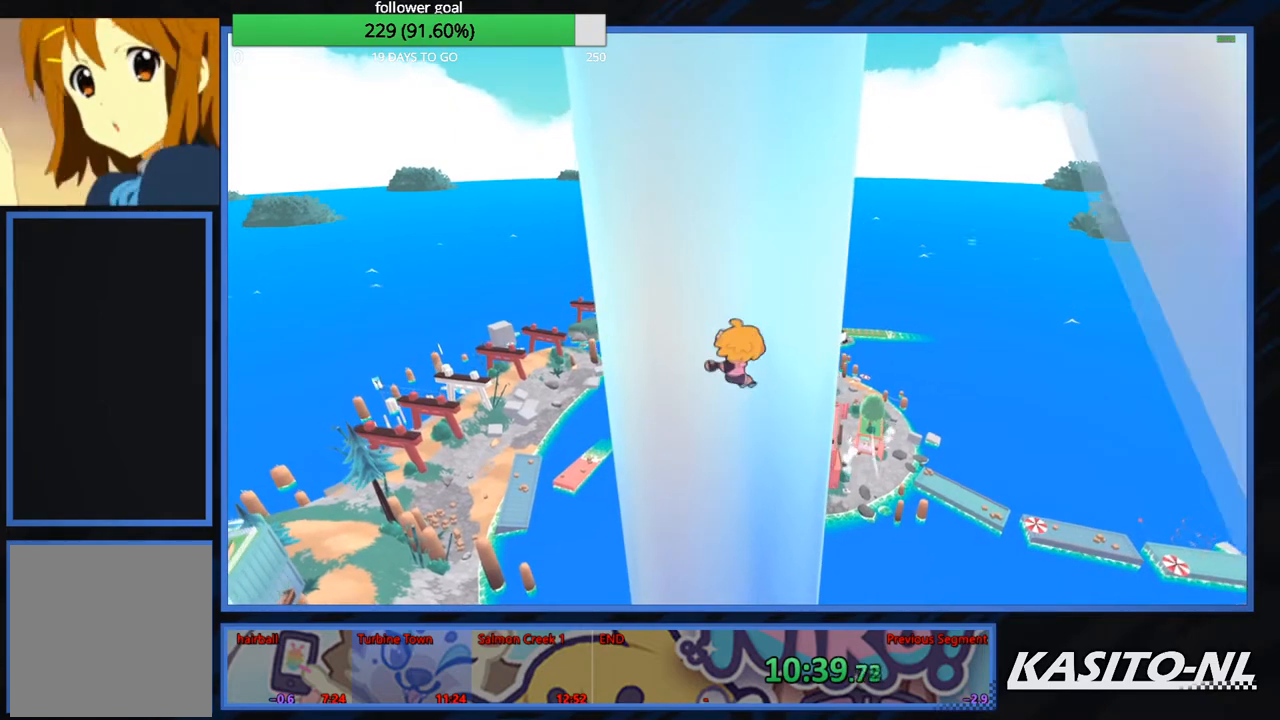
{"buttons": ["A"], "left_stick": "up", "right_stick": "center", "events": [[67, "A", "down"], [201, "A", "up"], [234, "A", "down"], [401, "A", "up"], [434, "A", "down"]]}
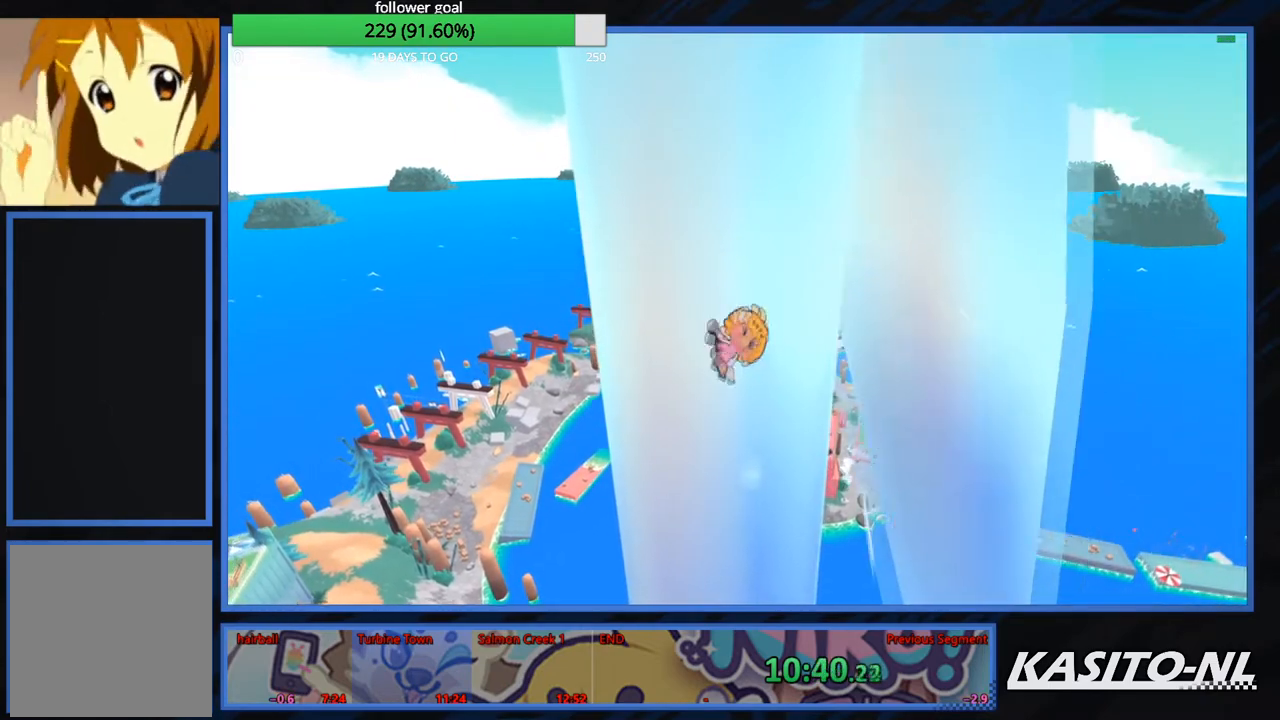
{"buttons": [], "left_stick": "up", "right_stick": "center", "events": [[100, "A", "up"], [133, "A", "down"], [300, "A", "up"], [367, "A", "down"], [467, "A", "up"]]}
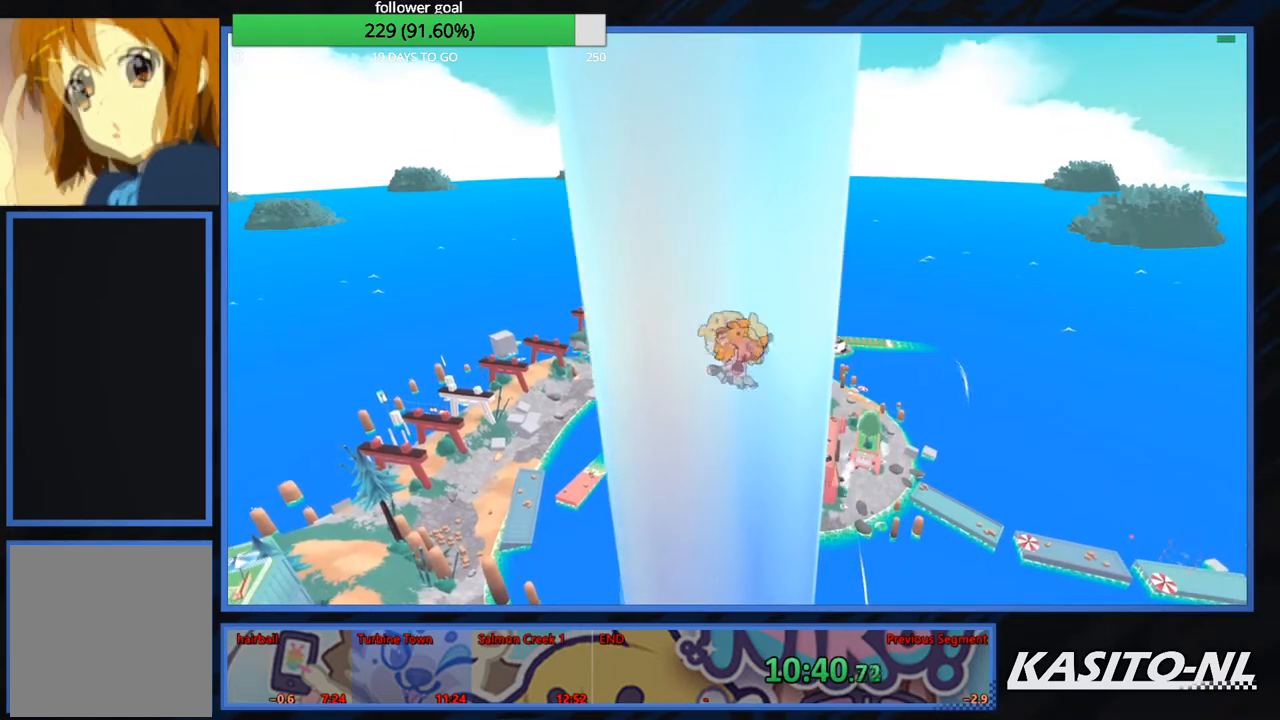
{"buttons": ["A"], "left_stick": "up-left", "right_stick": "center", "events": [[34, "A", "down"], [201, "left_stick", "up-left"], [367, "A", "up"], [434, "A", "down"]]}
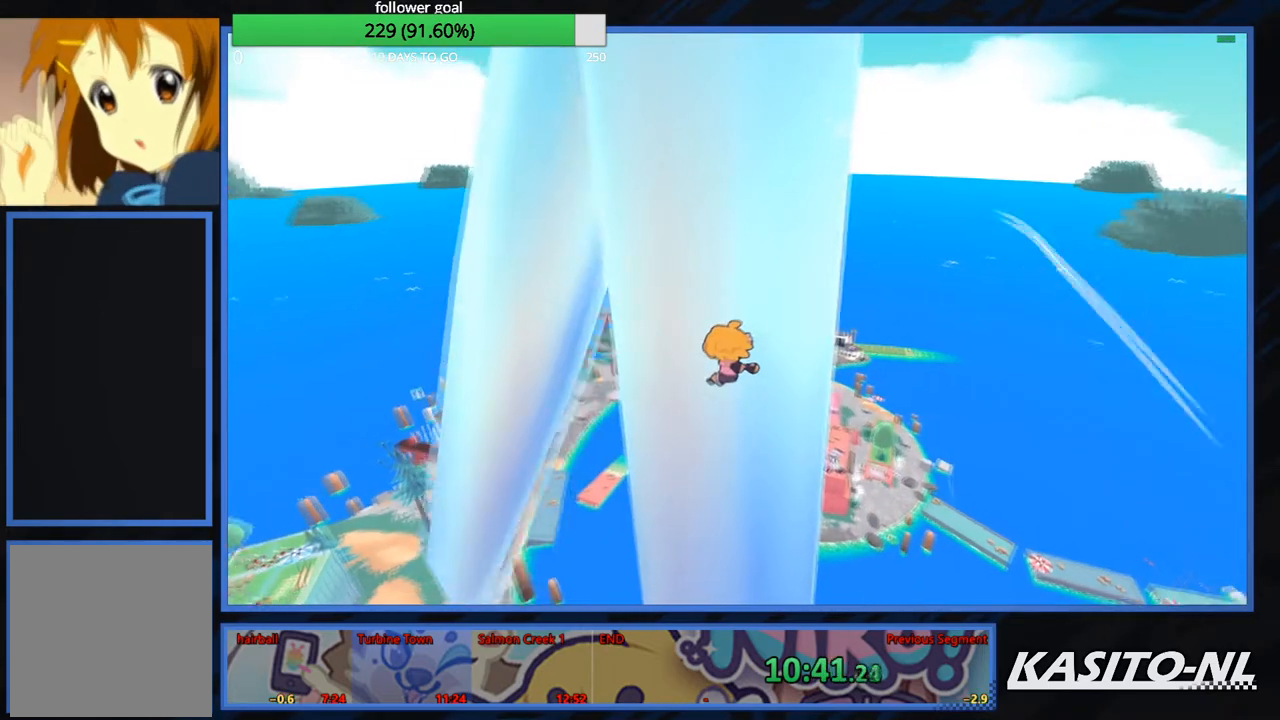
{"buttons": [], "left_stick": "up-right", "right_stick": "center", "events": [[67, "A", "up"], [167, "A", "down"], [167, "left_stick", "up"], [267, "A", "up"], [333, "A", "down"], [434, "left_stick", "up-right"], [467, "A", "up"]]}
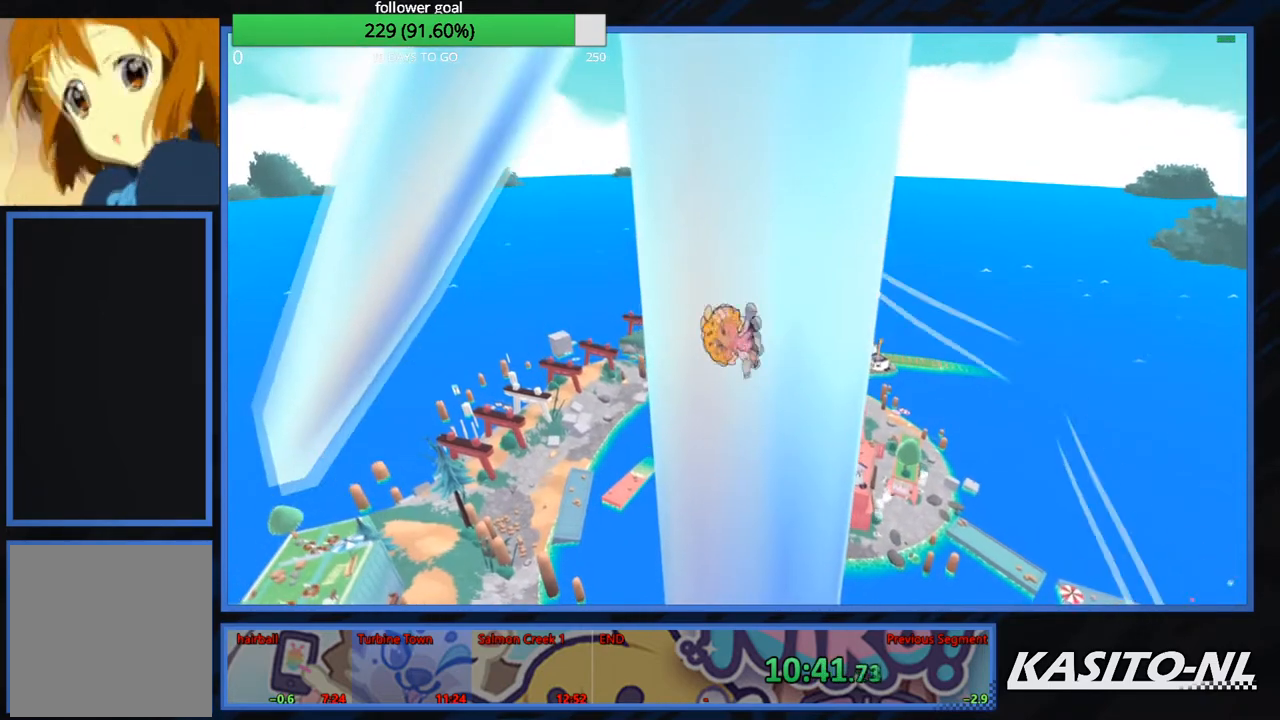
{"buttons": ["A"], "left_stick": "up", "right_stick": "center", "events": [[34, "A", "down"], [167, "A", "up"], [234, "A", "down"], [367, "A", "up"], [367, "left_stick", "up"], [434, "A", "down"]]}
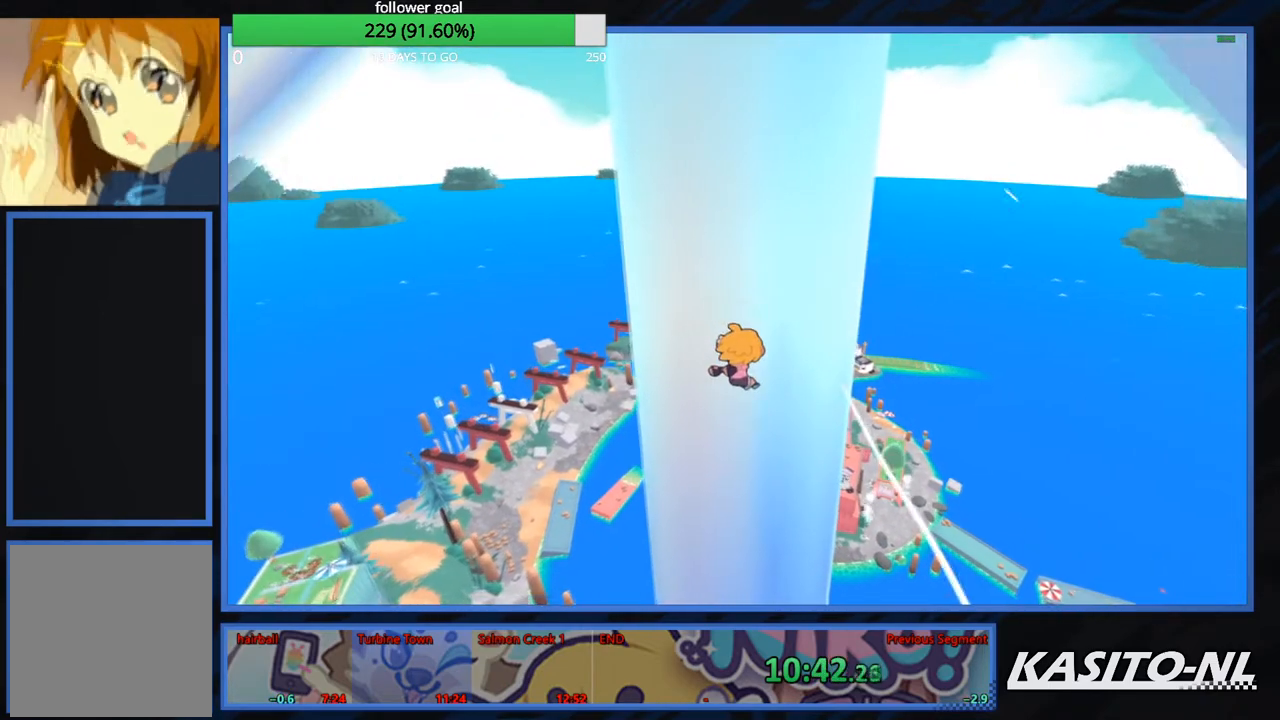
{"buttons": [], "left_stick": "up", "right_stick": "center", "events": [[100, "A", "up"], [133, "A", "down"], [300, "A", "up"], [334, "A", "down"], [467, "A", "up"]]}
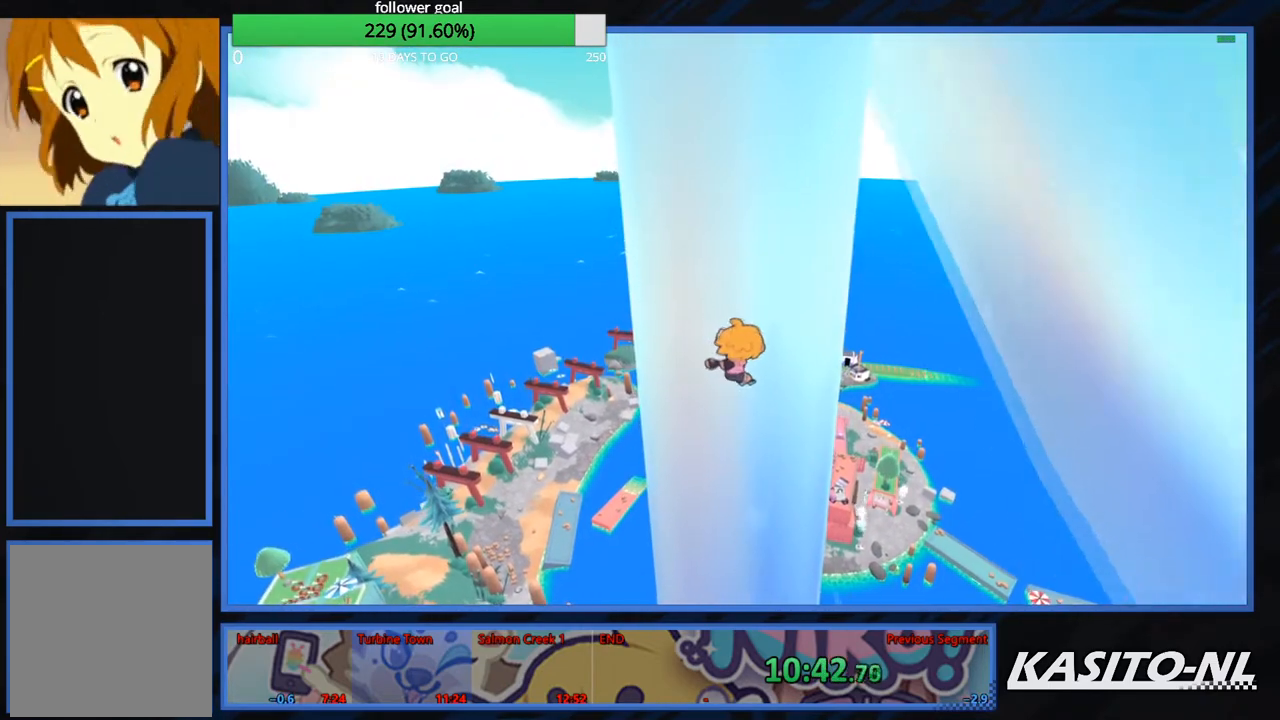
{"buttons": ["A"], "left_stick": "up", "right_stick": "center", "events": [[34, "A", "down"], [201, "A", "up"], [234, "A", "down"], [401, "A", "up"], [434, "A", "down"]]}
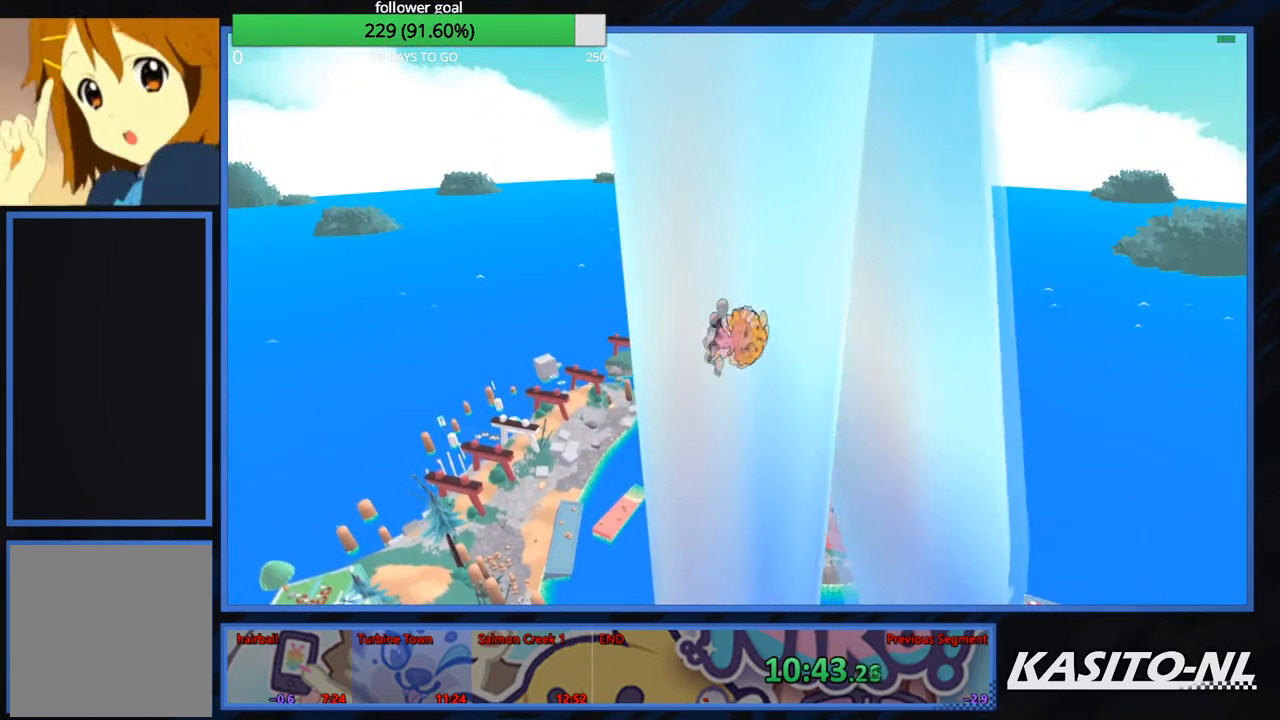
{"buttons": [], "left_stick": "up", "right_stick": "center", "events": [[100, "A", "up"], [133, "A", "down"], [267, "A", "up"], [334, "A", "down"], [500, "A", "up"]]}
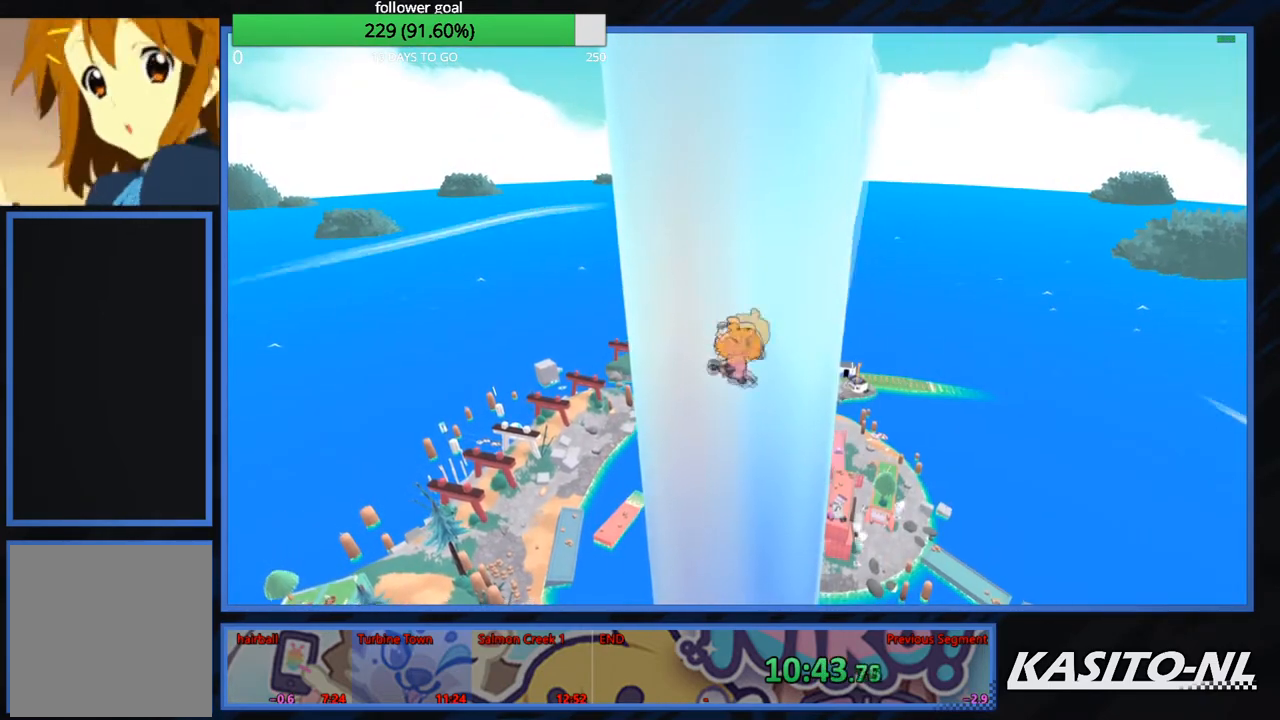
{"buttons": [], "left_stick": "up", "right_stick": "center", "events": []}
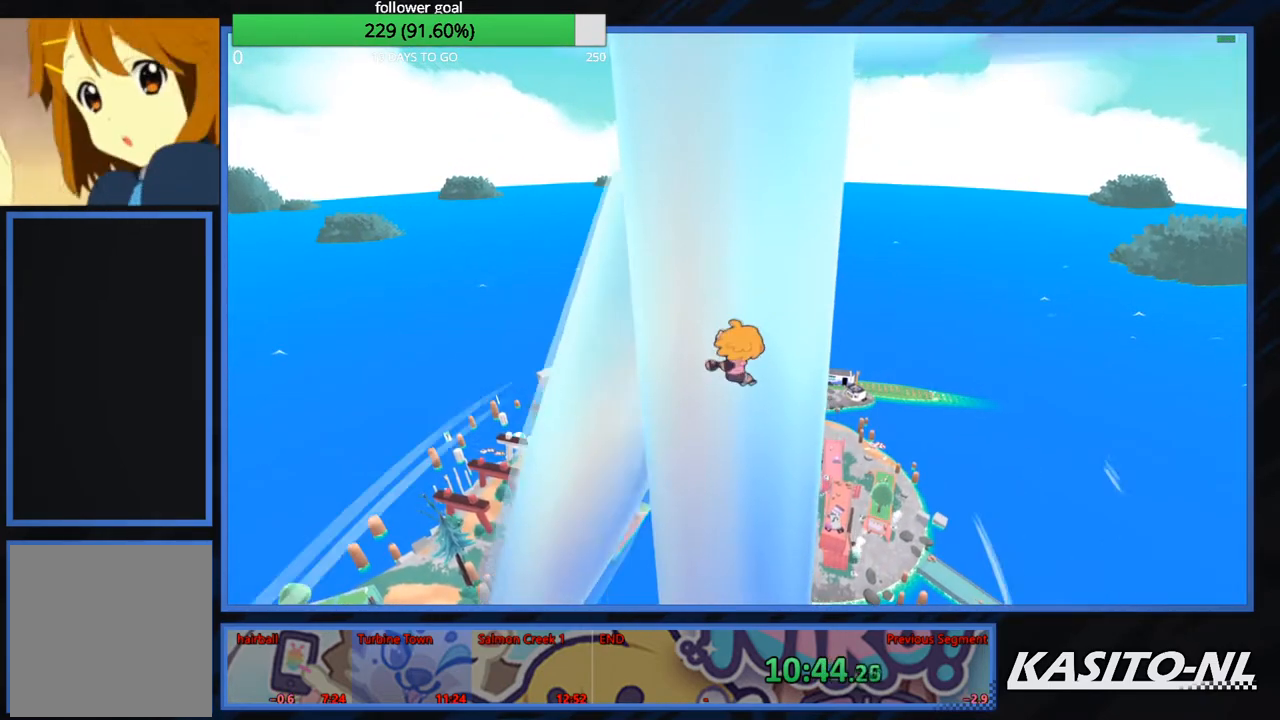
{"buttons": [], "left_stick": "up", "right_stick": "center", "events": []}
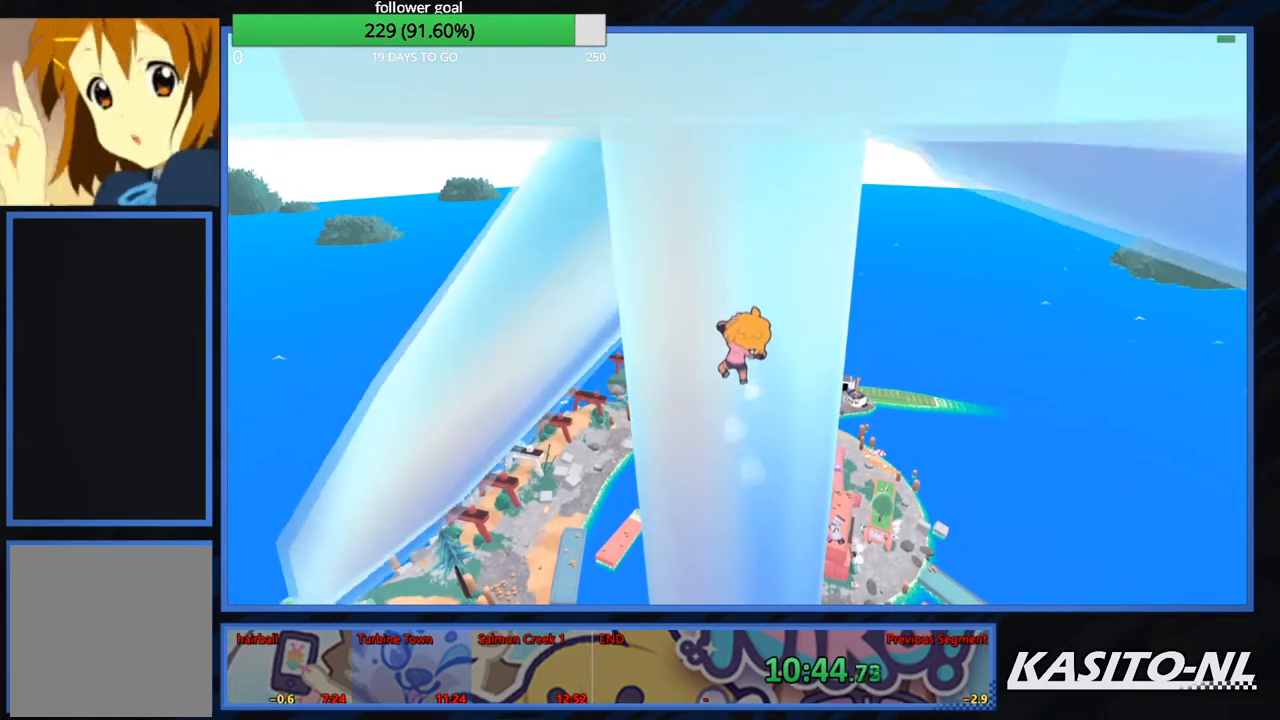
{"buttons": ["X"], "left_stick": "down", "right_stick": "center", "events": [[100, "A", "down"], [134, "left_stick", "down"], [301, "A", "up"], [401, "X", "down"]]}